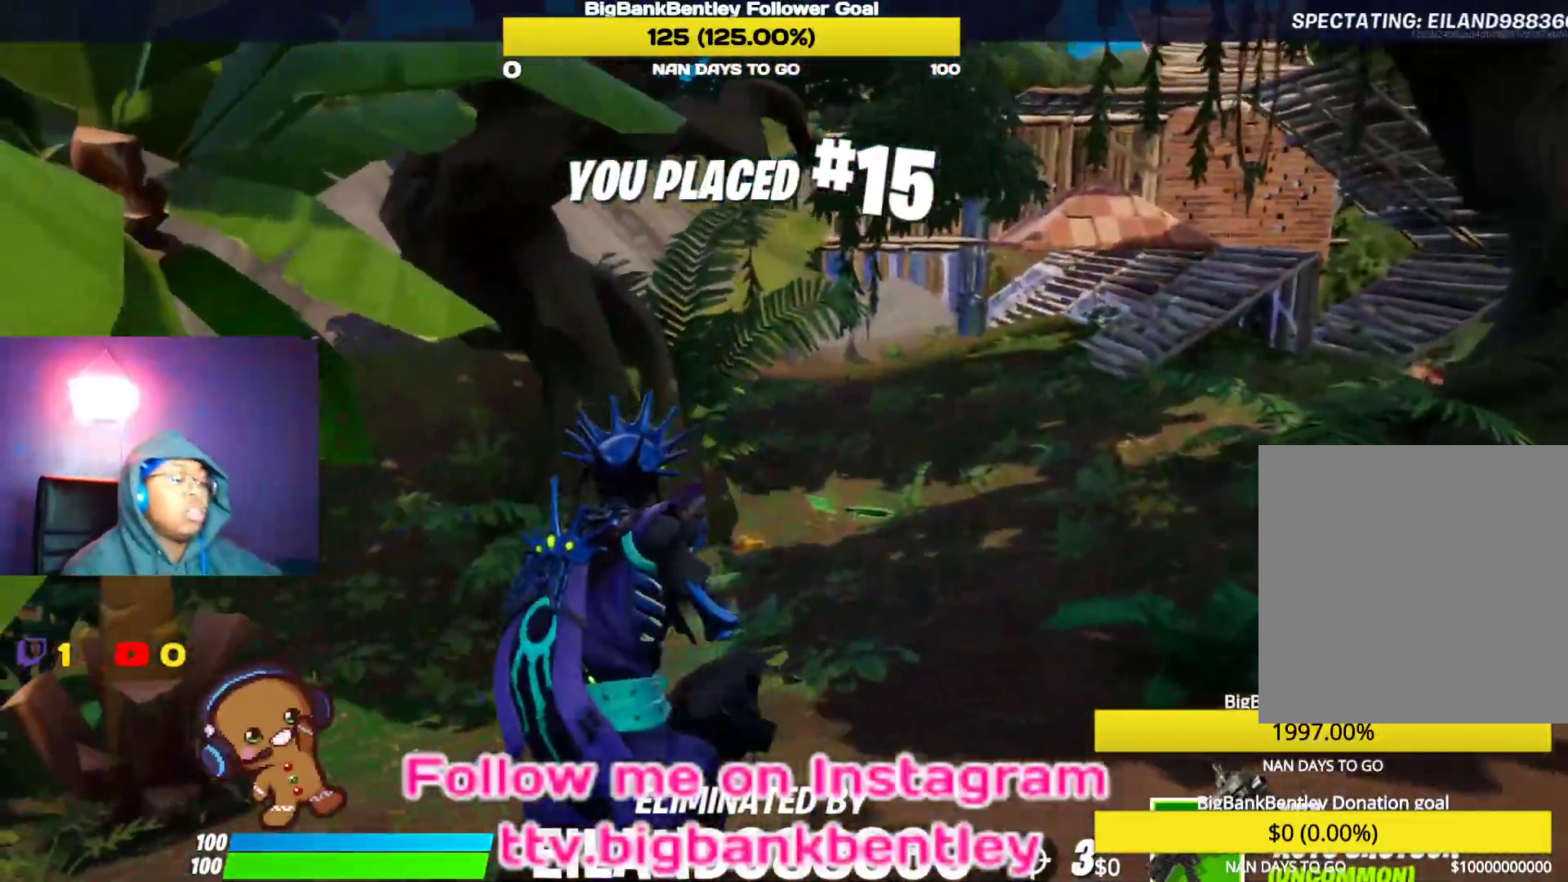
Gameplay with a controller (Xbox layout); each line is a JSON object with the inputs held at the frame after it. "events" lists button and stick changes between this image and that frame as [ms after this image, input, new state], when the widget could be followed in between.
{"buttons": ["A"], "left_stick": "center", "right_stick": "up", "events": [[450, "right_stick", "up"], [500, "A", "down"]]}
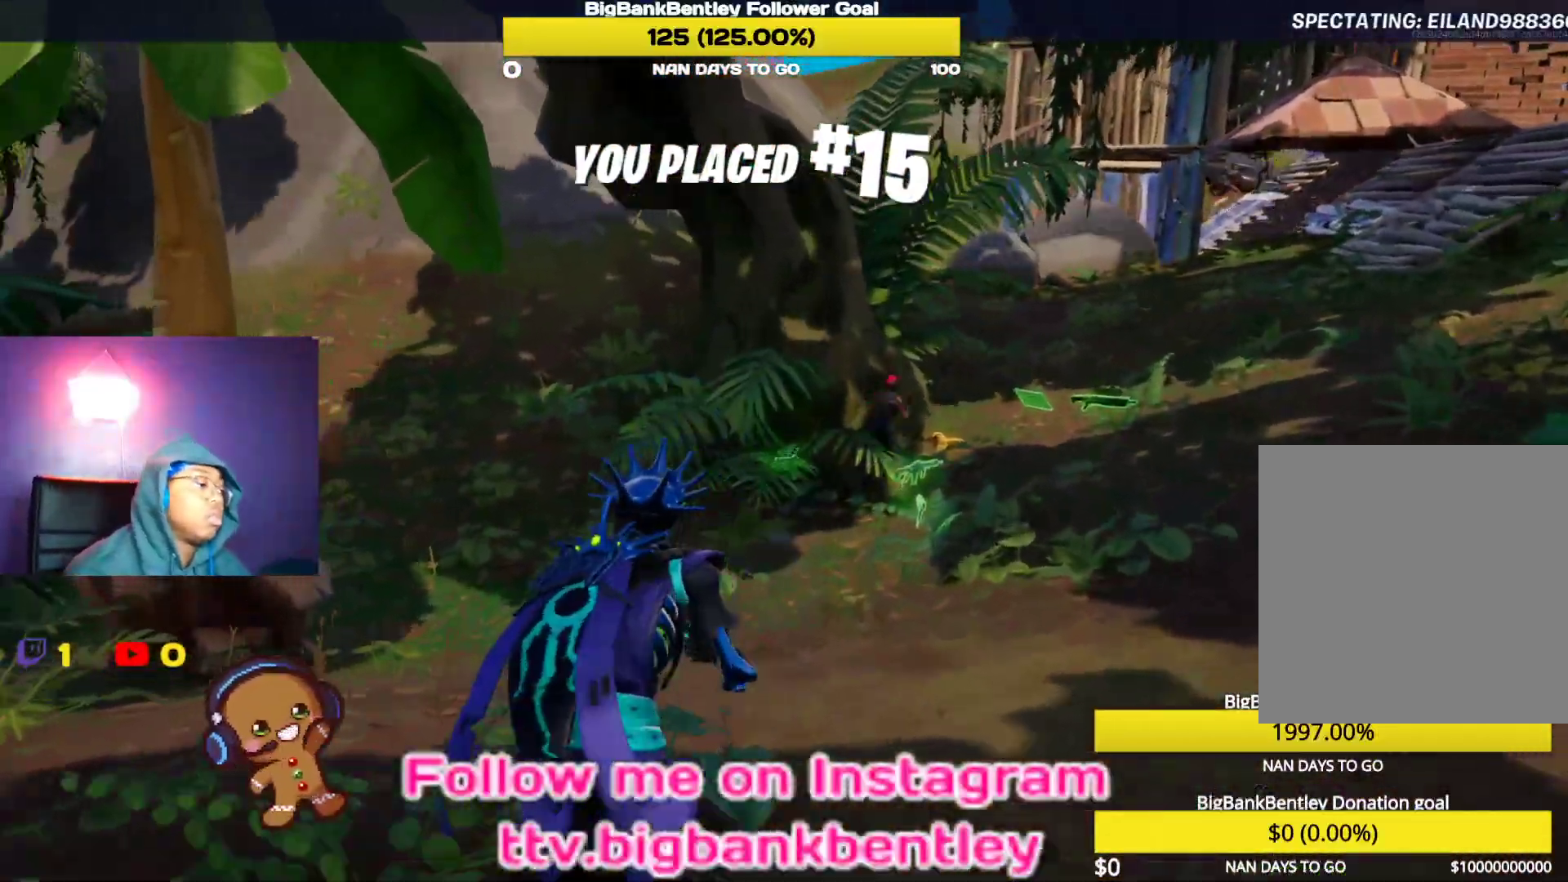
{"buttons": [], "left_stick": "center", "right_stick": "center", "events": [[33, "right_stick", "center"], [117, "A", "up"]]}
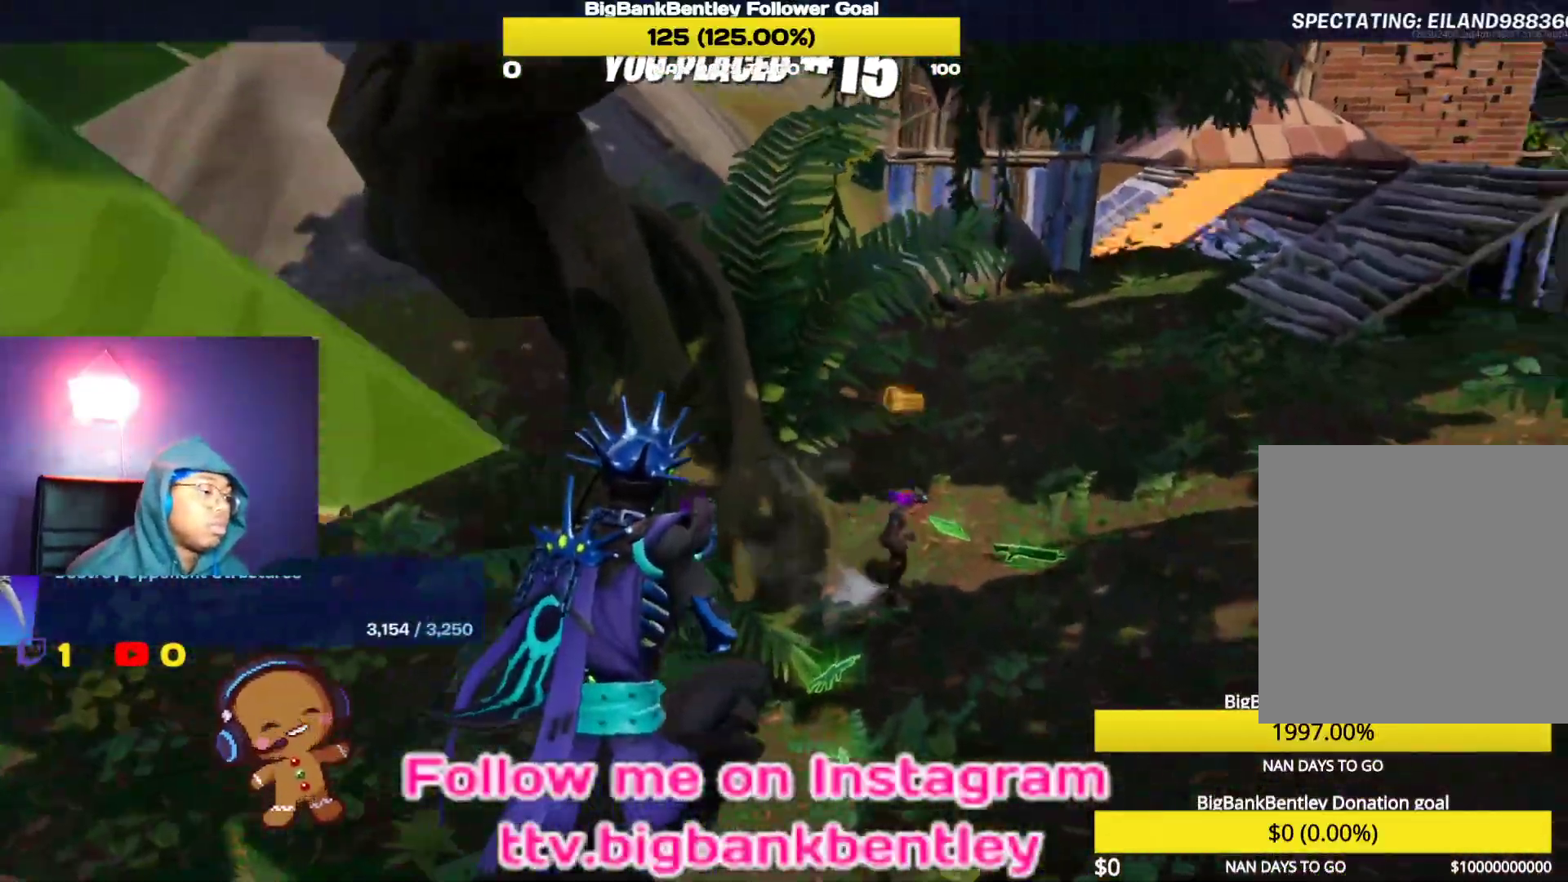
{"buttons": ["DPAD_DOWN"], "left_stick": "center", "right_stick": "center", "events": [[67, "DPAD_DOWN", "down"]]}
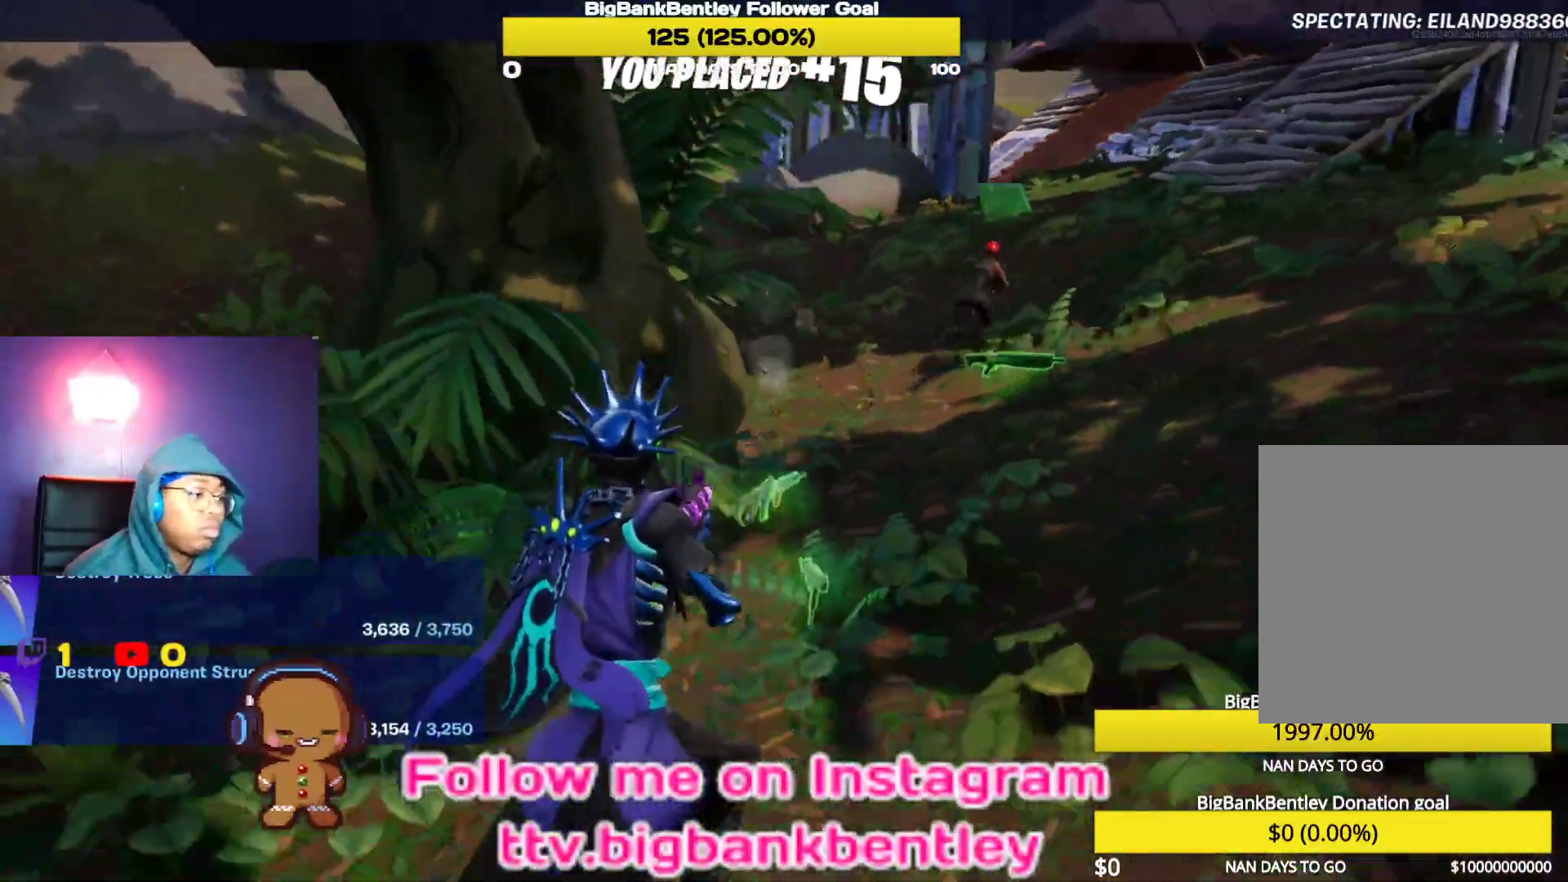
{"buttons": ["DPAD_DOWN"], "left_stick": "center", "right_stick": "center", "events": []}
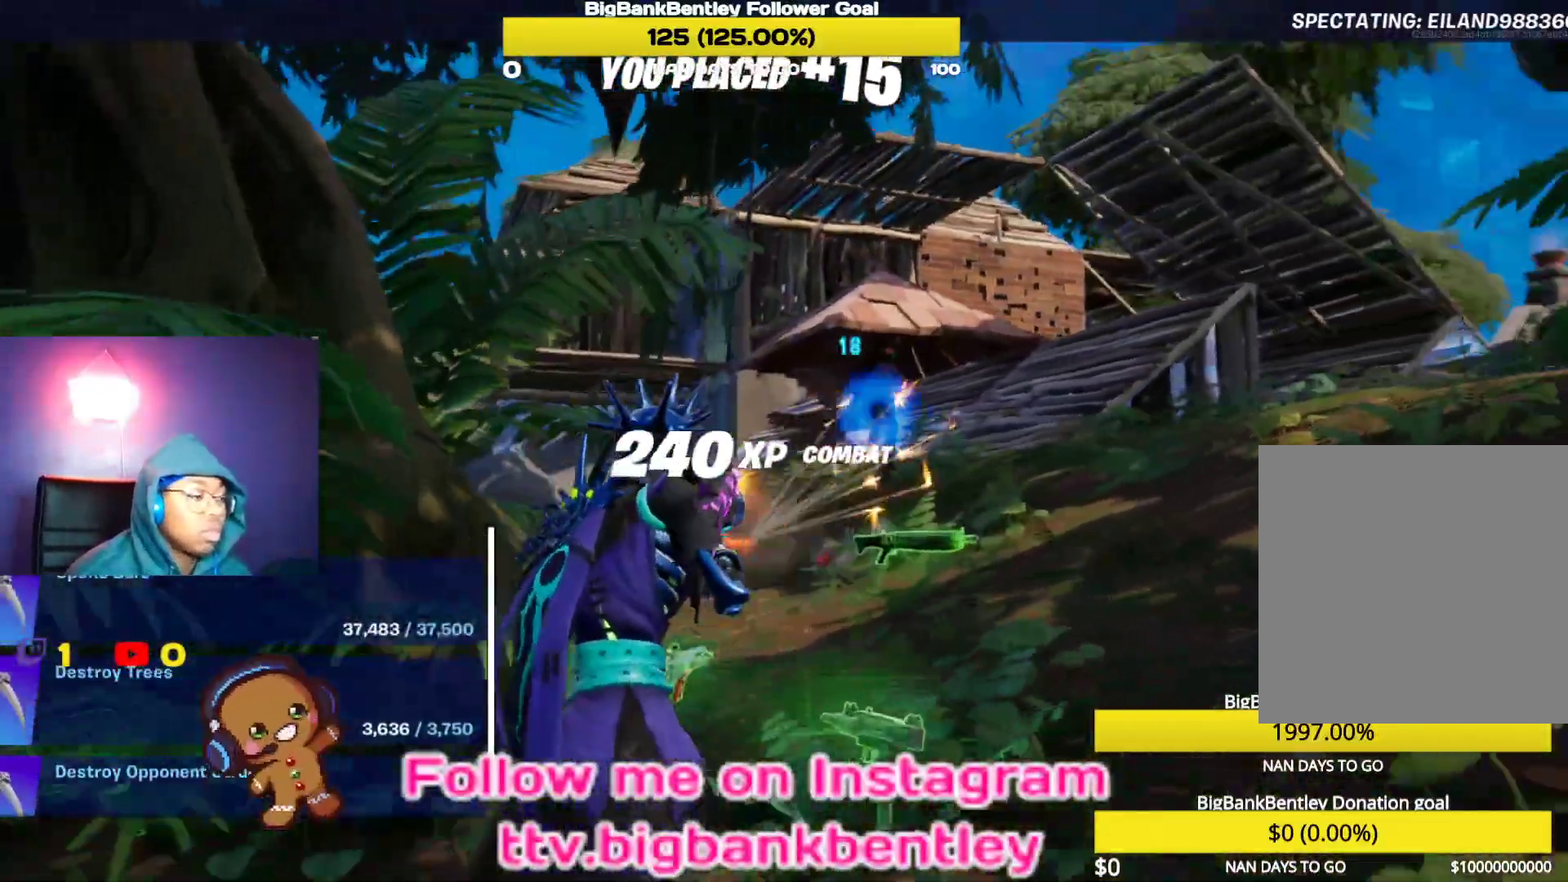
{"buttons": ["DPAD_DOWN"], "left_stick": "center", "right_stick": "center", "events": []}
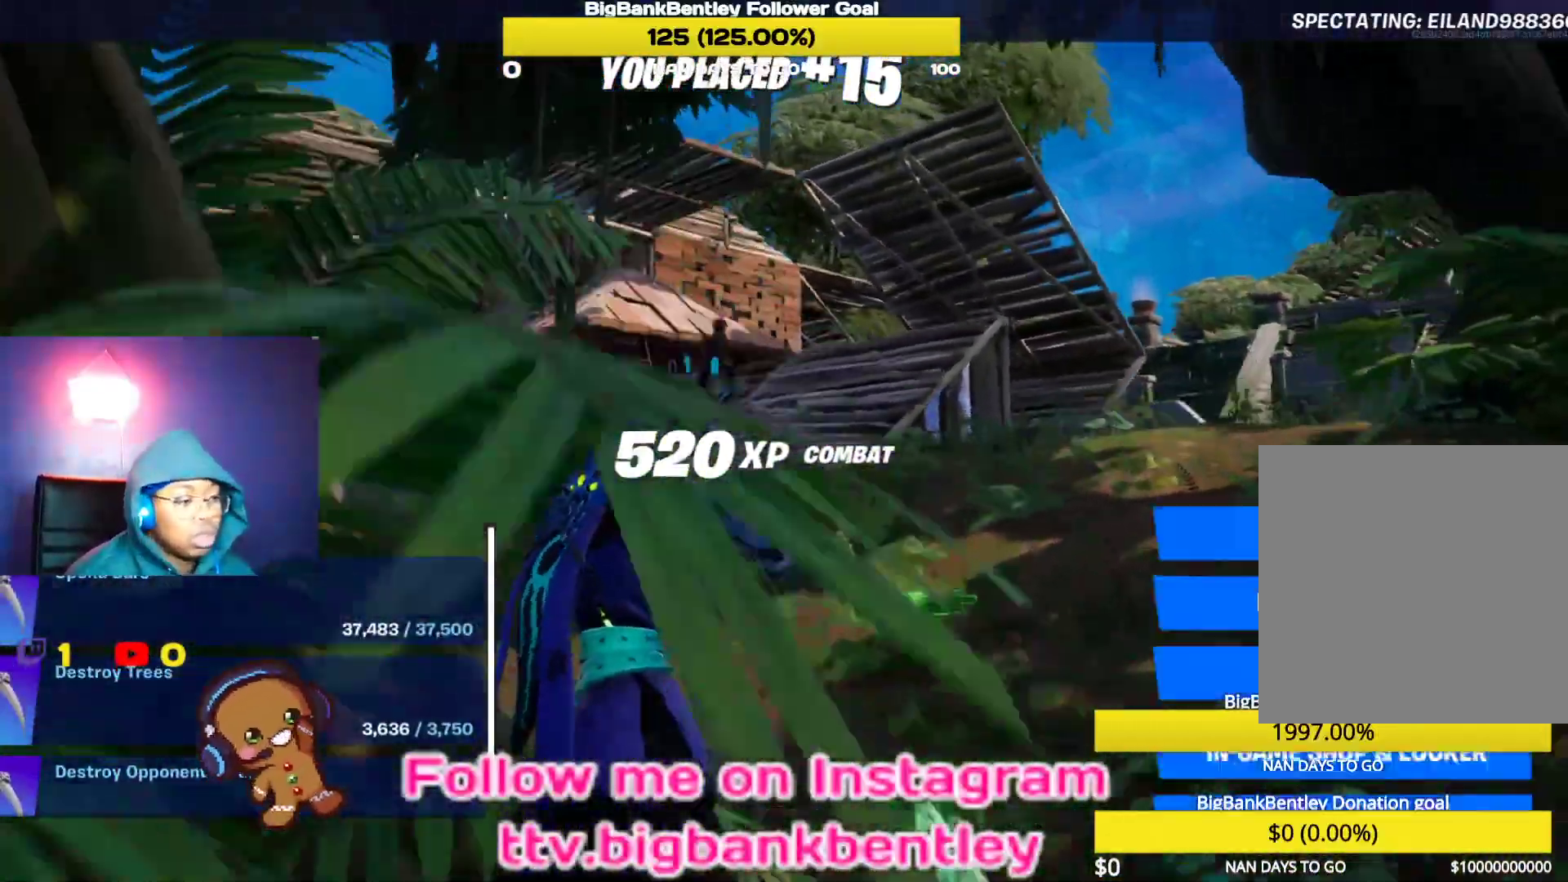
{"buttons": [], "left_stick": "center", "right_stick": "center", "events": [[500, "DPAD_DOWN", "up"]]}
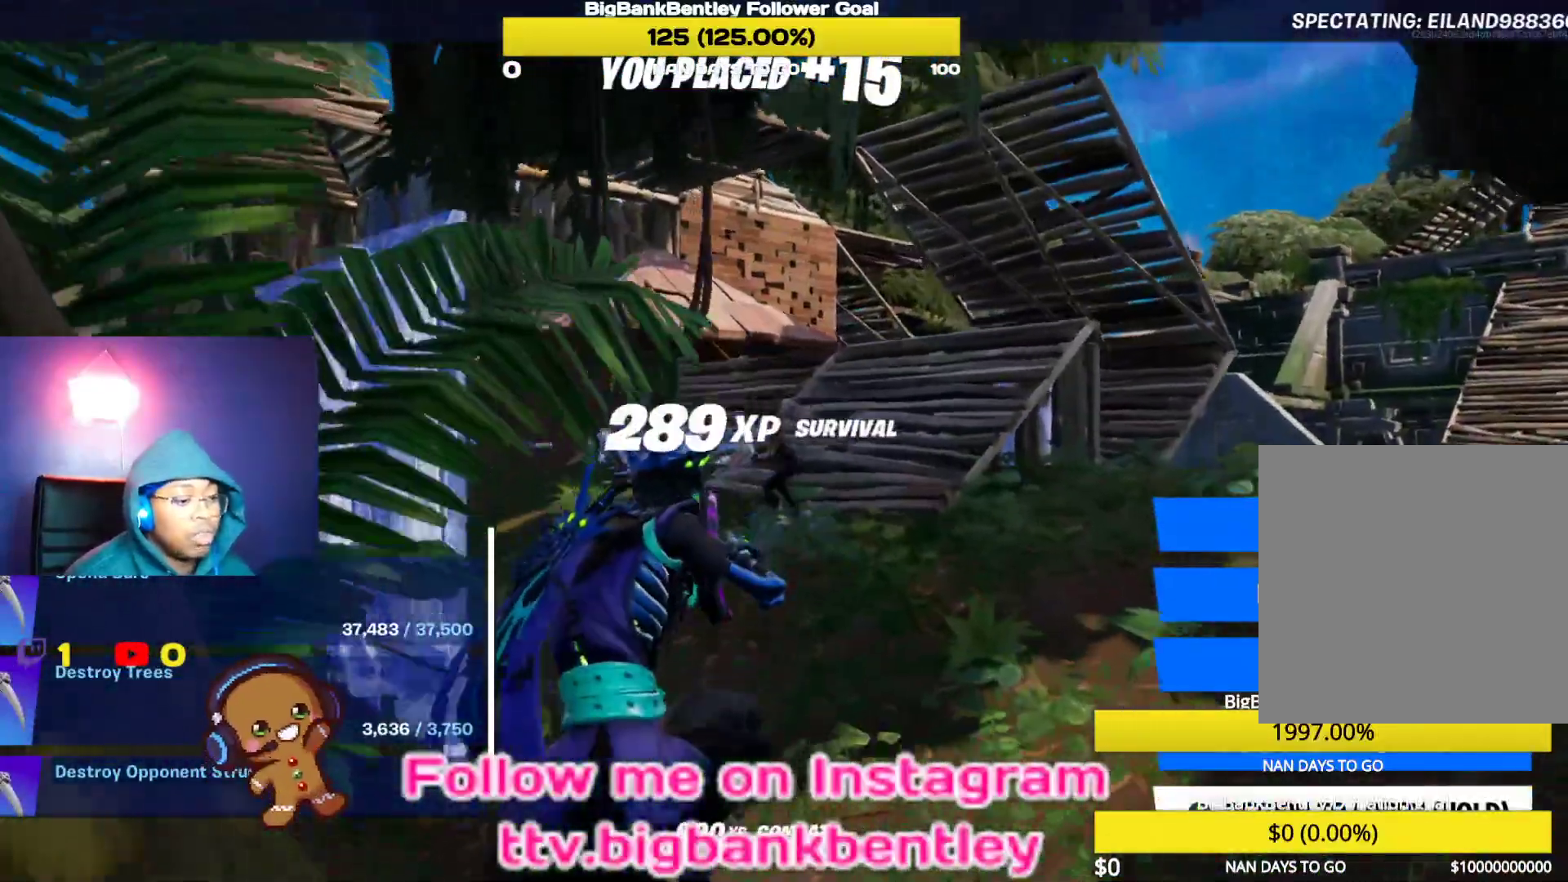
{"buttons": ["A"], "left_stick": "center", "right_stick": "center", "events": [[183, "A", "down"]]}
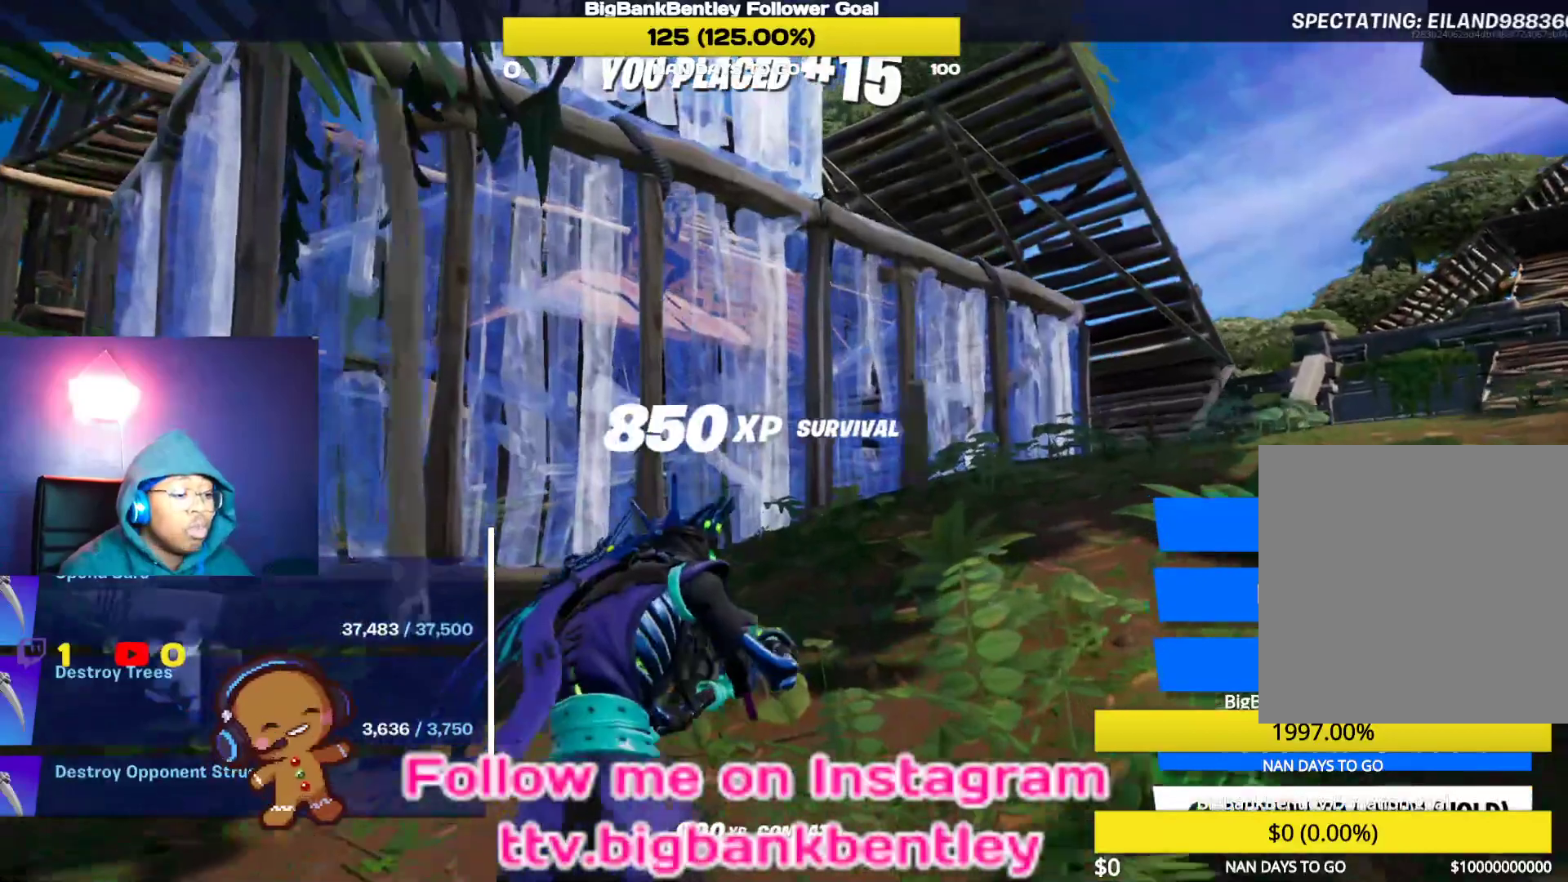
{"buttons": ["A"], "left_stick": "center", "right_stick": "center", "events": []}
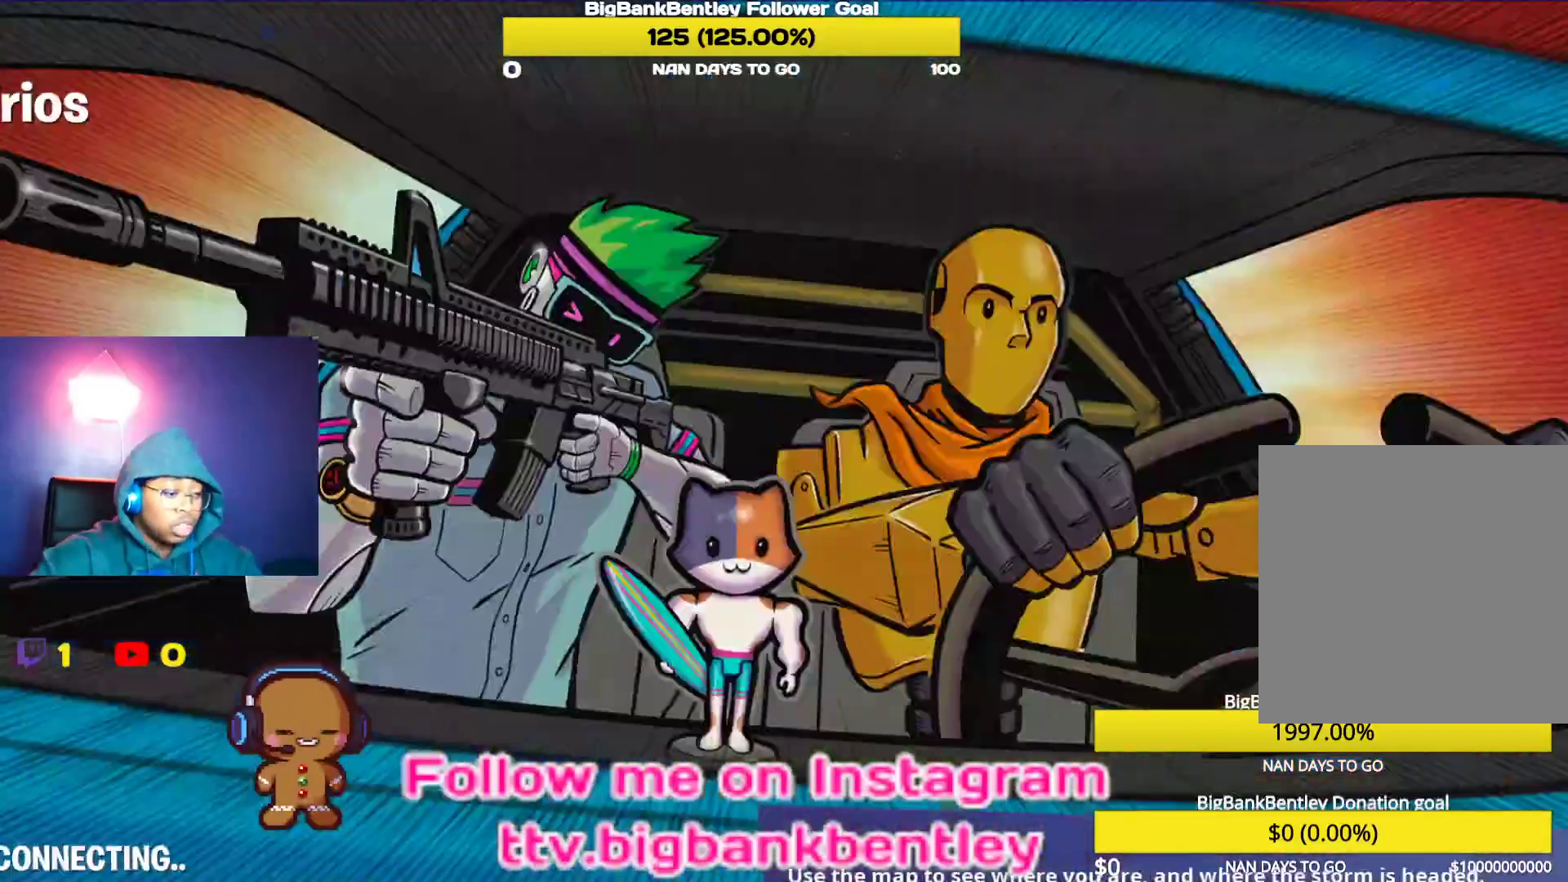
{"buttons": ["A"], "left_stick": "center", "right_stick": "center", "events": []}
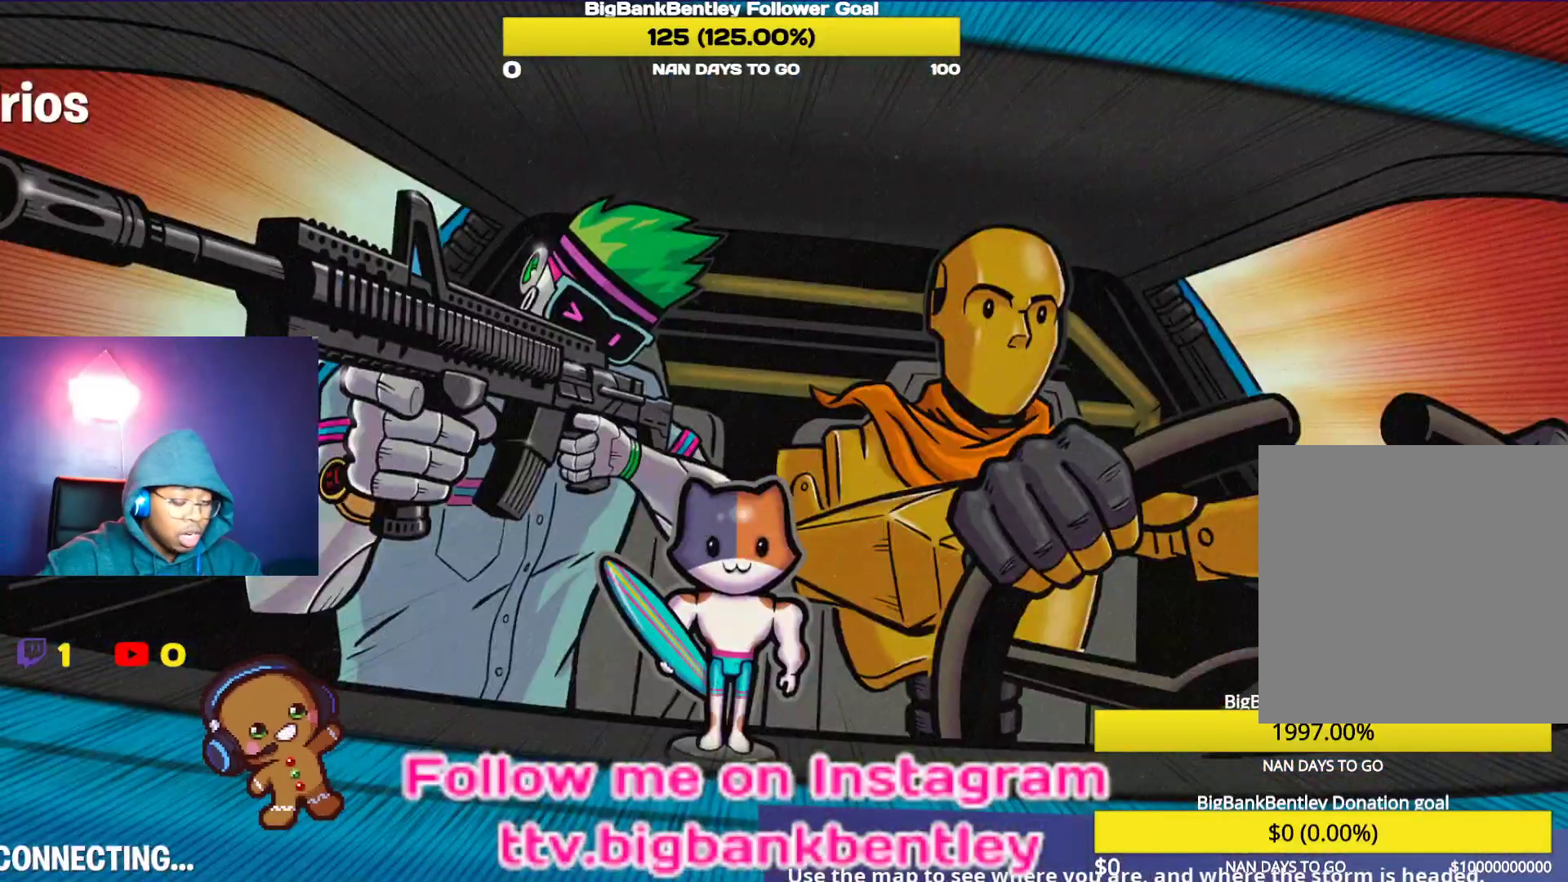
{"buttons": [], "left_stick": "center", "right_stick": "center", "events": [[217, "A", "up"]]}